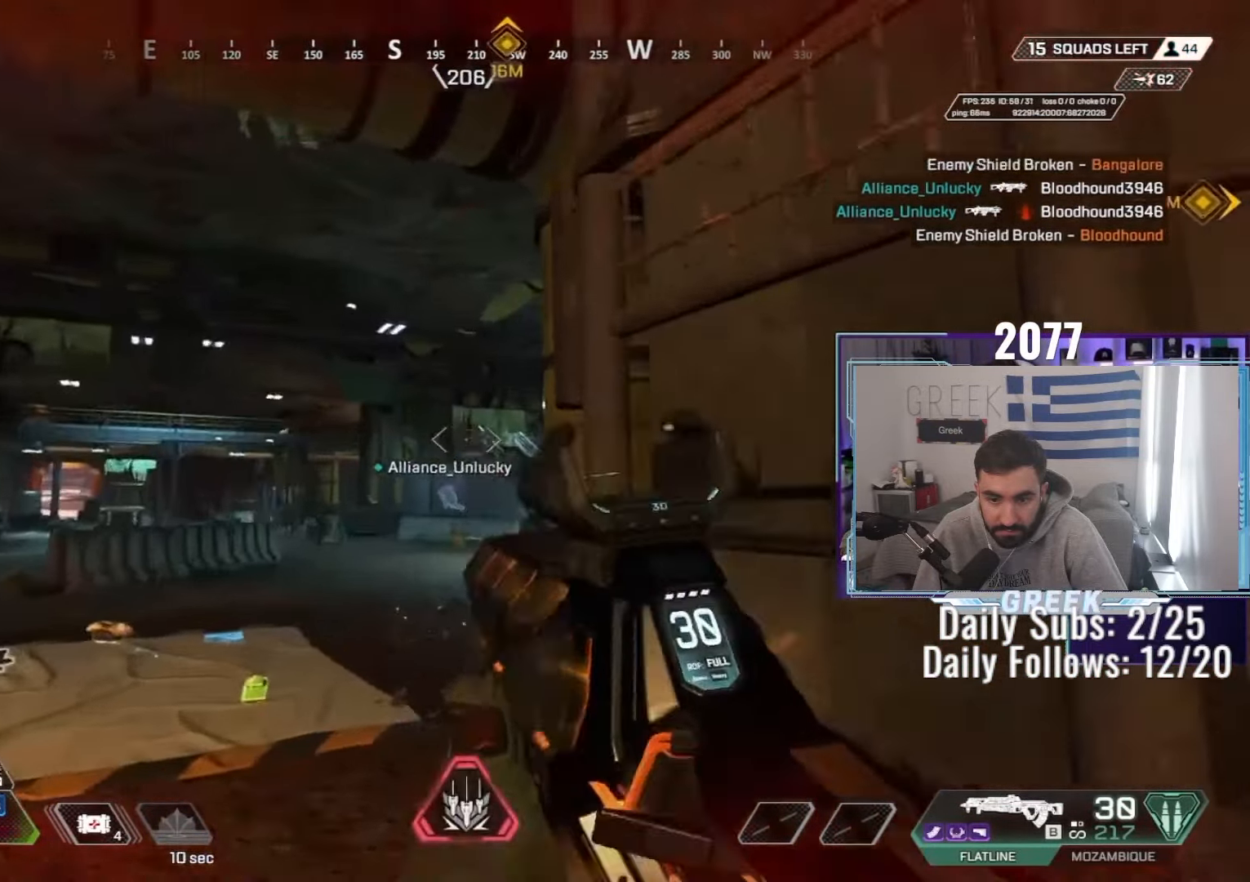
Gameplay with keyboard and mouse; each line is a JSON object with the keys and mouse buttons held at the frame after it. "events" lists presses ("down") and releases ("up") of "a", "ctrl", "d", "e", "f", "q", "r", "s", "shift", "space", "tab", "w", "mouse_left", "mouse_wheel", "mouse_right", "mouse_mb4" and "mouse_mb5" between this image and that frame as [ms after this image, input, new state], when the widget could be followed in between. "mouse_left", "mouse_wheel", "mouse_right", "mouse_mb4", "mouse_mb5" = the "left", "wheel", "right", "mb4", "mb5" buttons of the "mouse" list. No other keys are recorded. "wheel" means that the mouse wheel is clicked or scrolled. Not read: mouse_move.
{"keys": ["ctrl", "d"], "mouse": ["mb5"], "events": [[117, "a", "down"], [117, "d", "up"], [283, "a", "up"], [317, "d", "down"], [417, "mouse_mb5", "down"], [450, "mouse_right", "up"], [483, "ctrl", "down"]]}
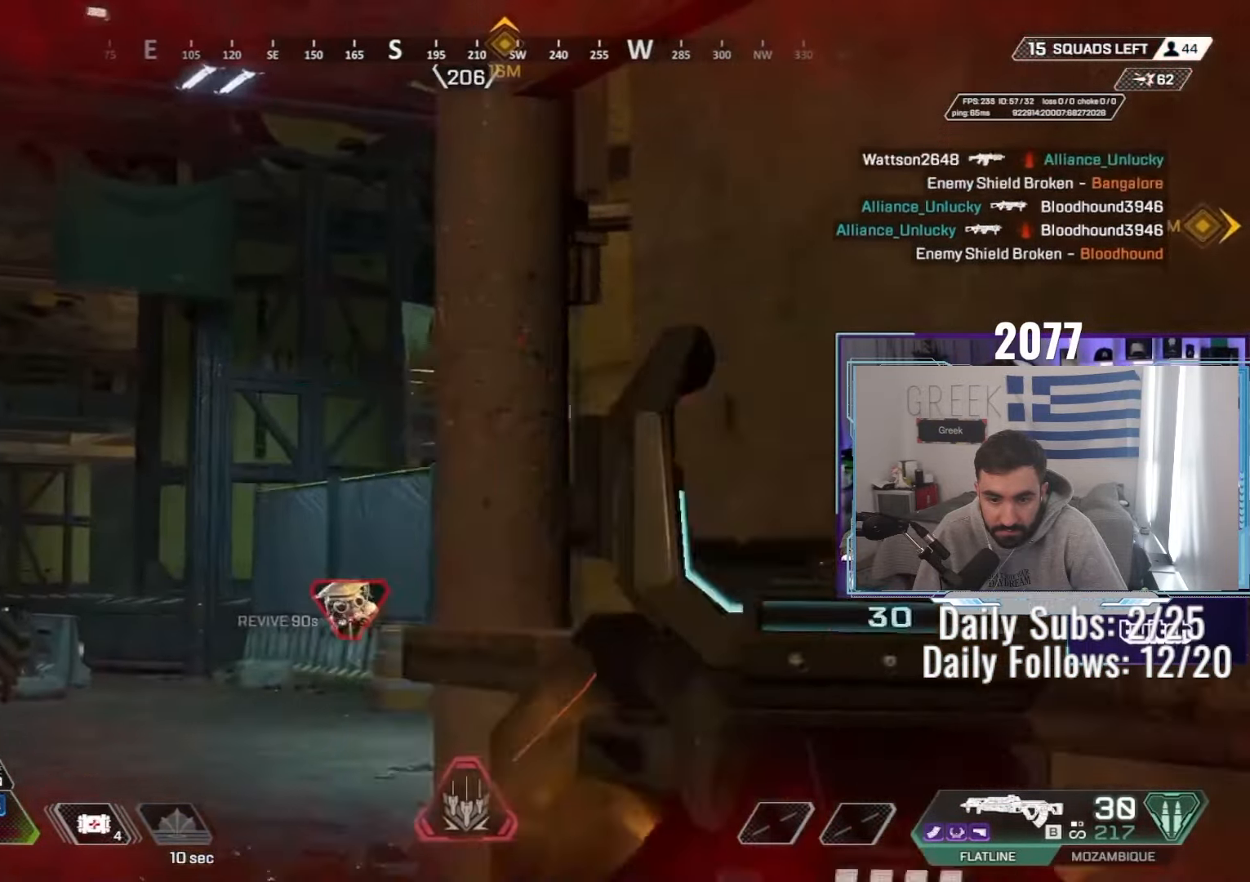
{"keys": ["d"], "mouse": [], "events": [[67, "ctrl", "up"], [67, "mouse_mb5", "up"], [167, "ctrl", "down"], [200, "s", "down"], [400, "ctrl", "up"], [450, "s", "up"]]}
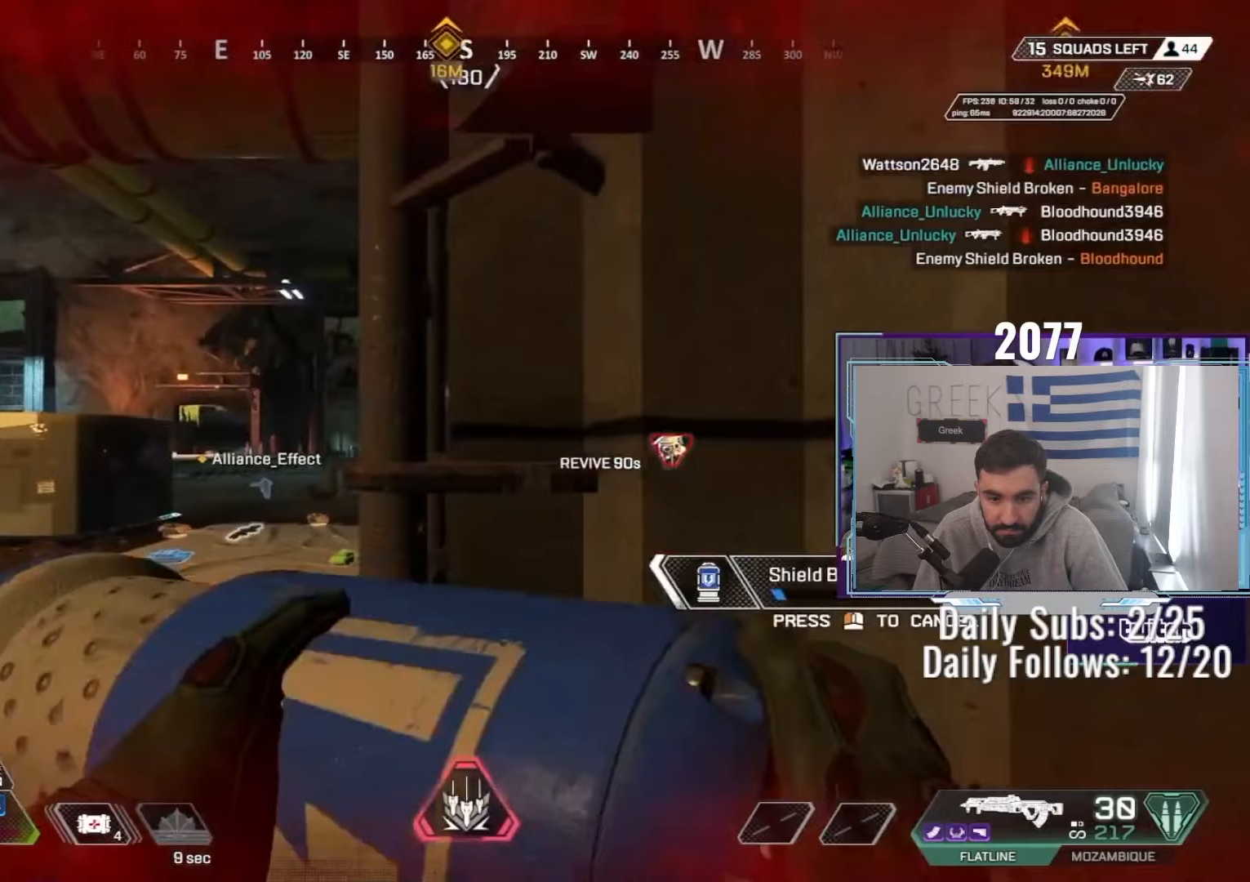
{"keys": ["d"], "mouse": [], "events": [[117, "ctrl", "down"], [233, "w", "down"], [250, "ctrl", "up"], [500, "w", "up"]]}
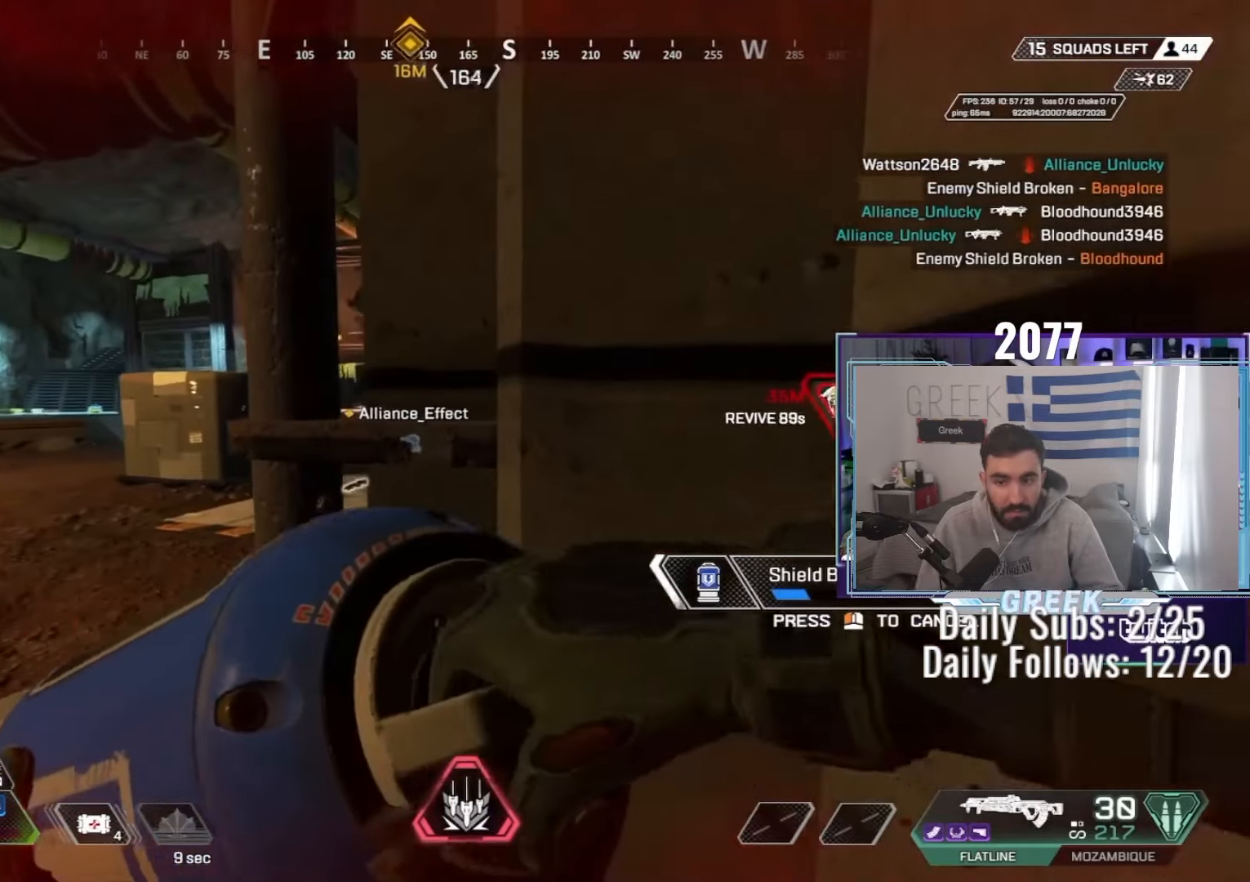
{"keys": ["d"], "mouse": [], "events": []}
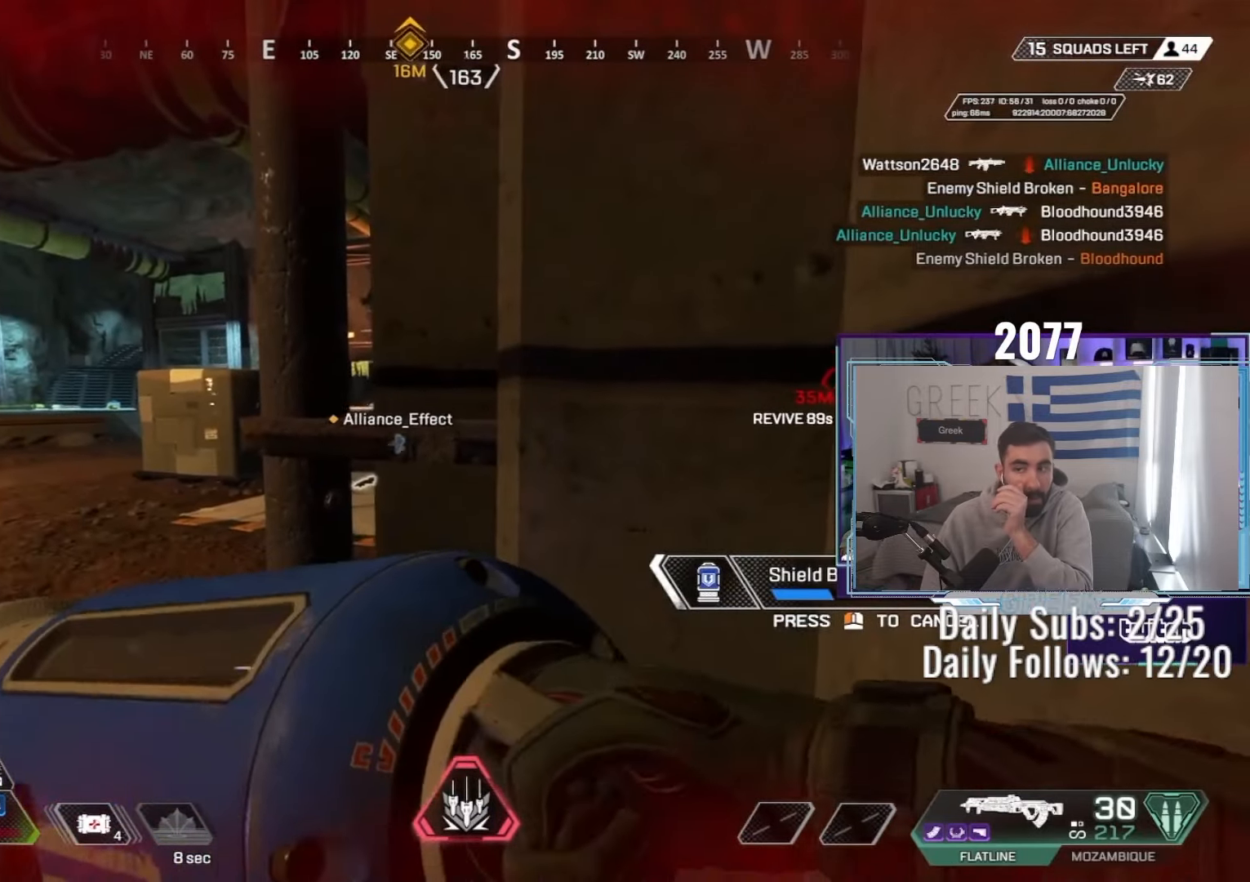
{"keys": [], "mouse": [], "events": [[200, "d", "up"]]}
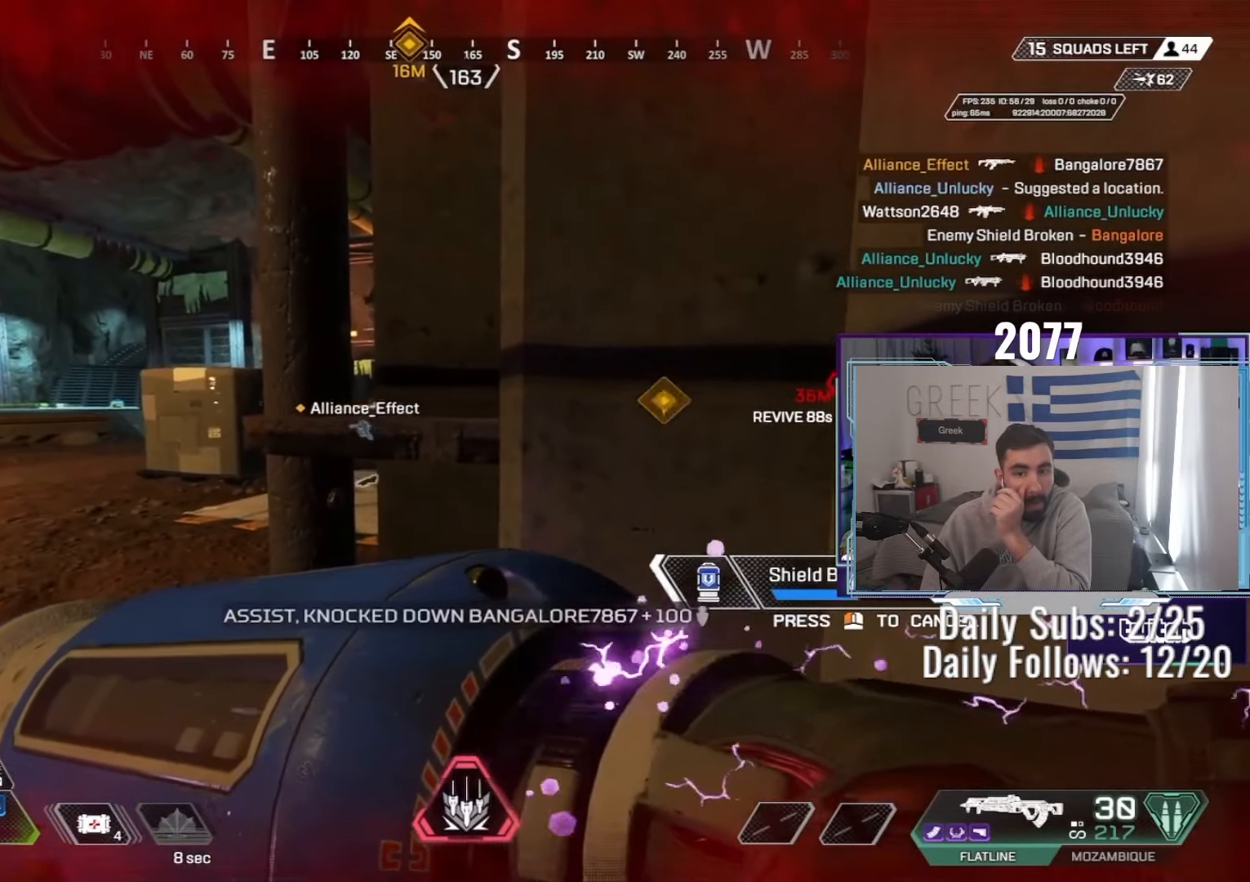
{"keys": [], "mouse": [], "events": []}
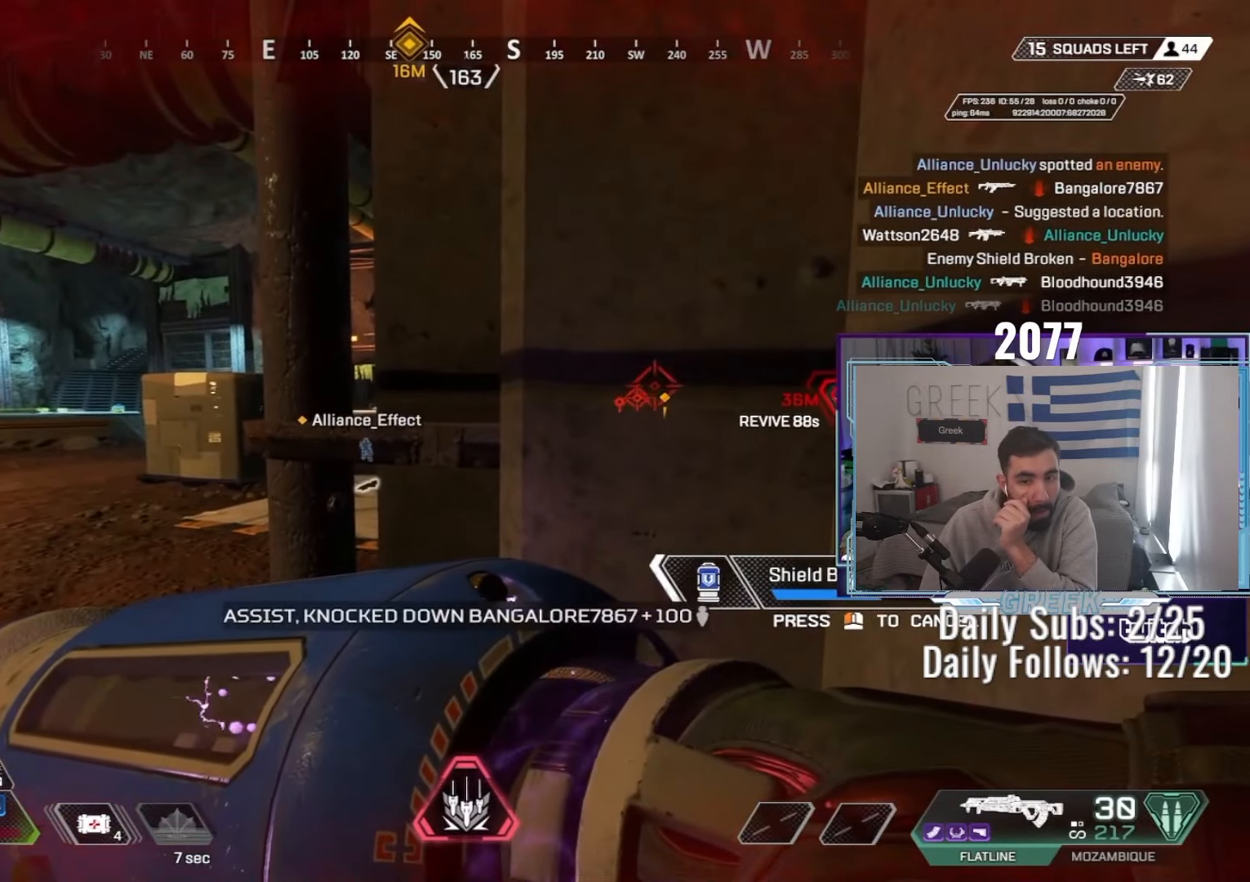
{"keys": [], "mouse": [], "events": []}
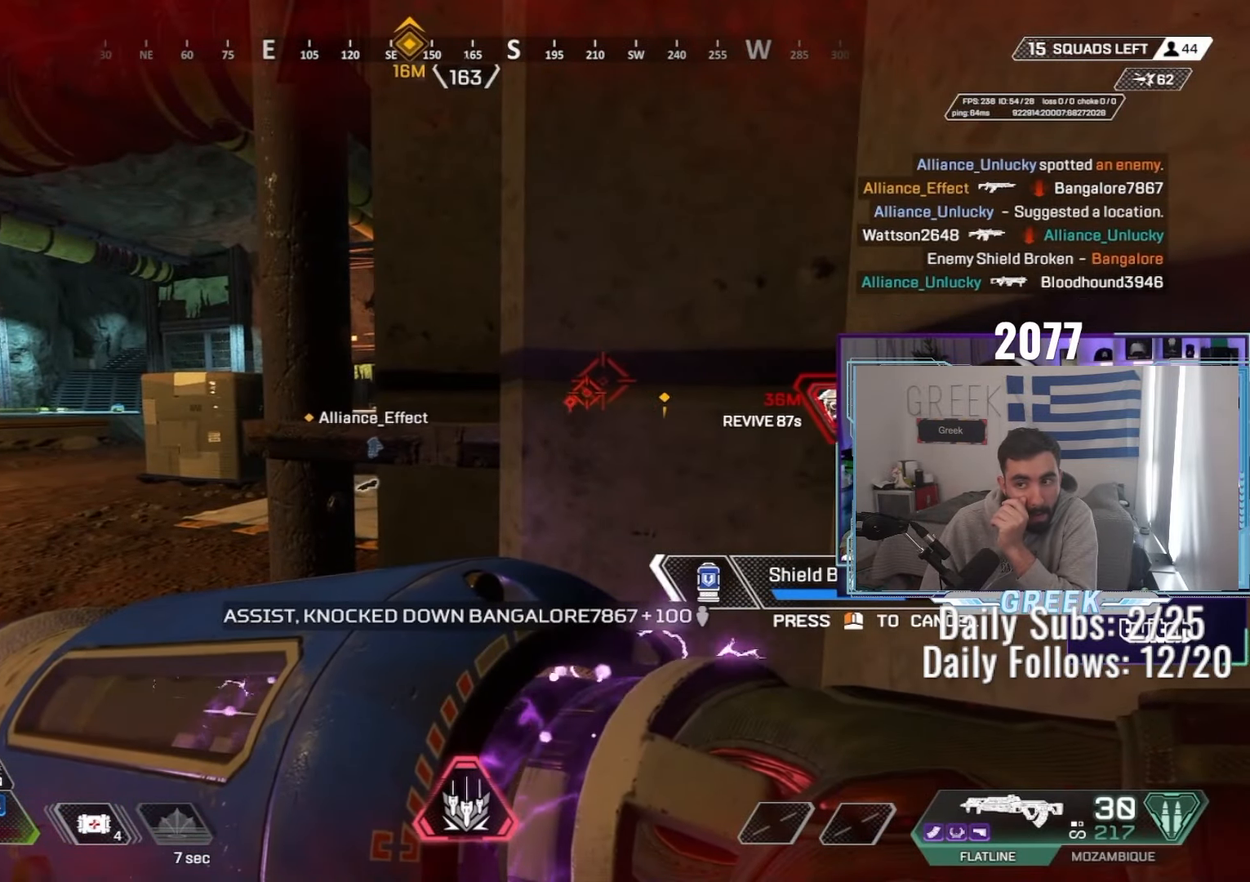
{"keys": [], "mouse": [], "events": []}
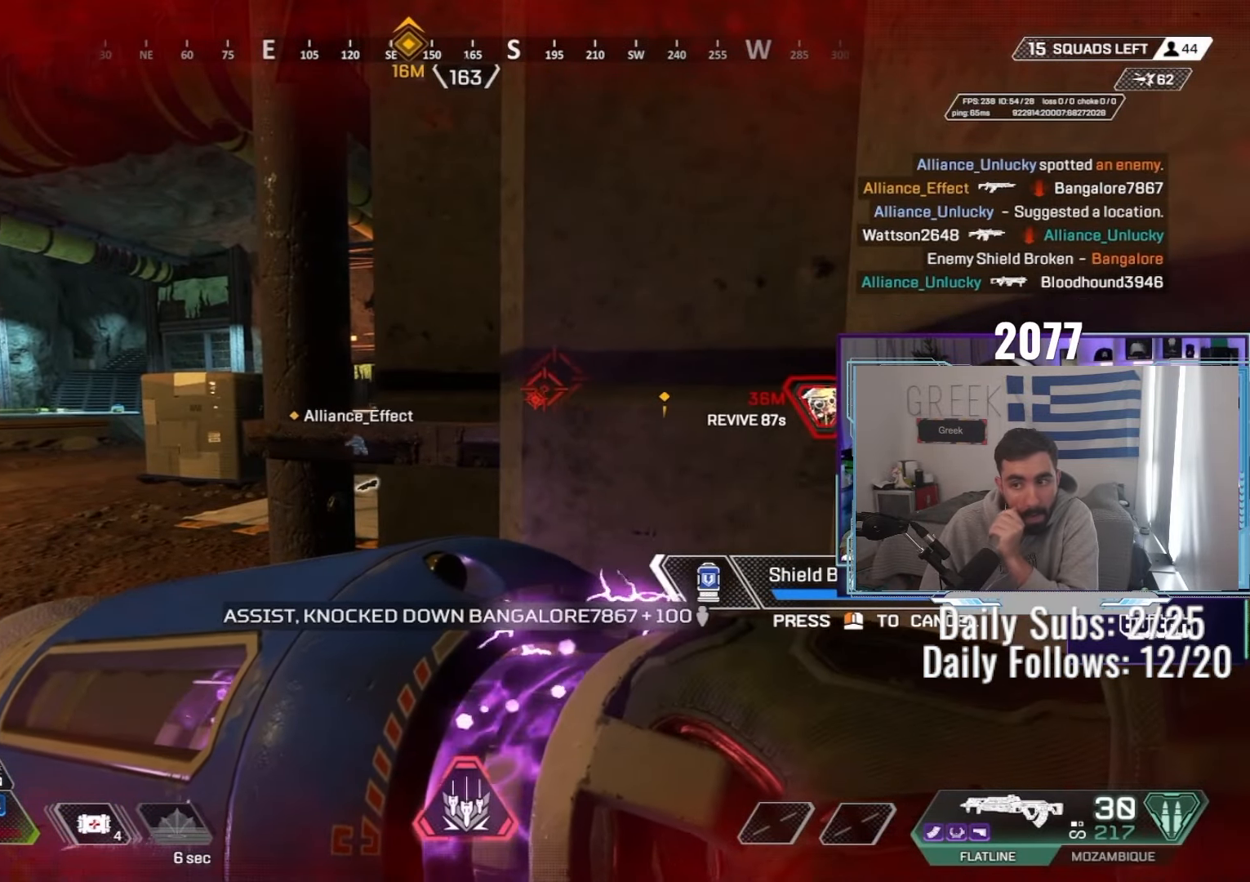
{"keys": [], "mouse": [], "events": []}
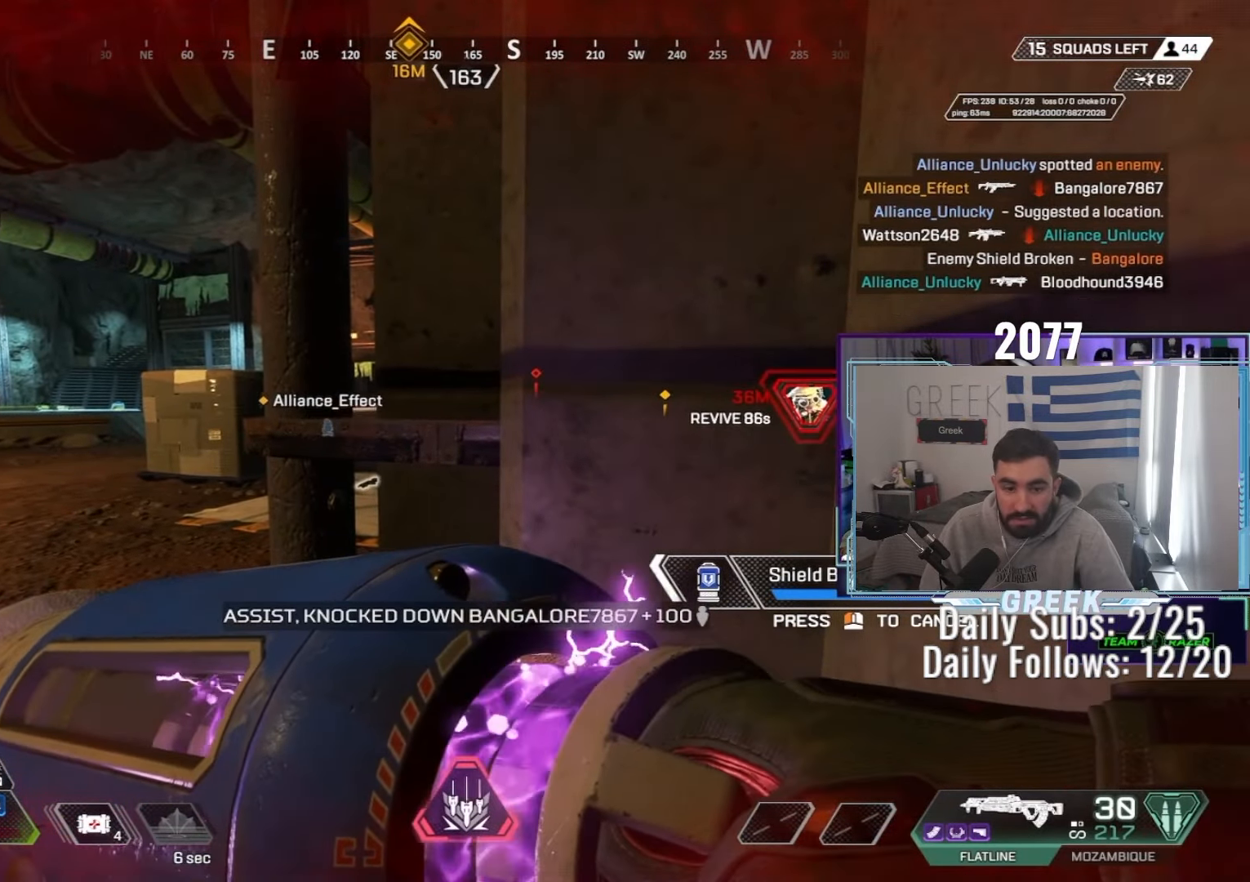
{"keys": [], "mouse": [], "events": []}
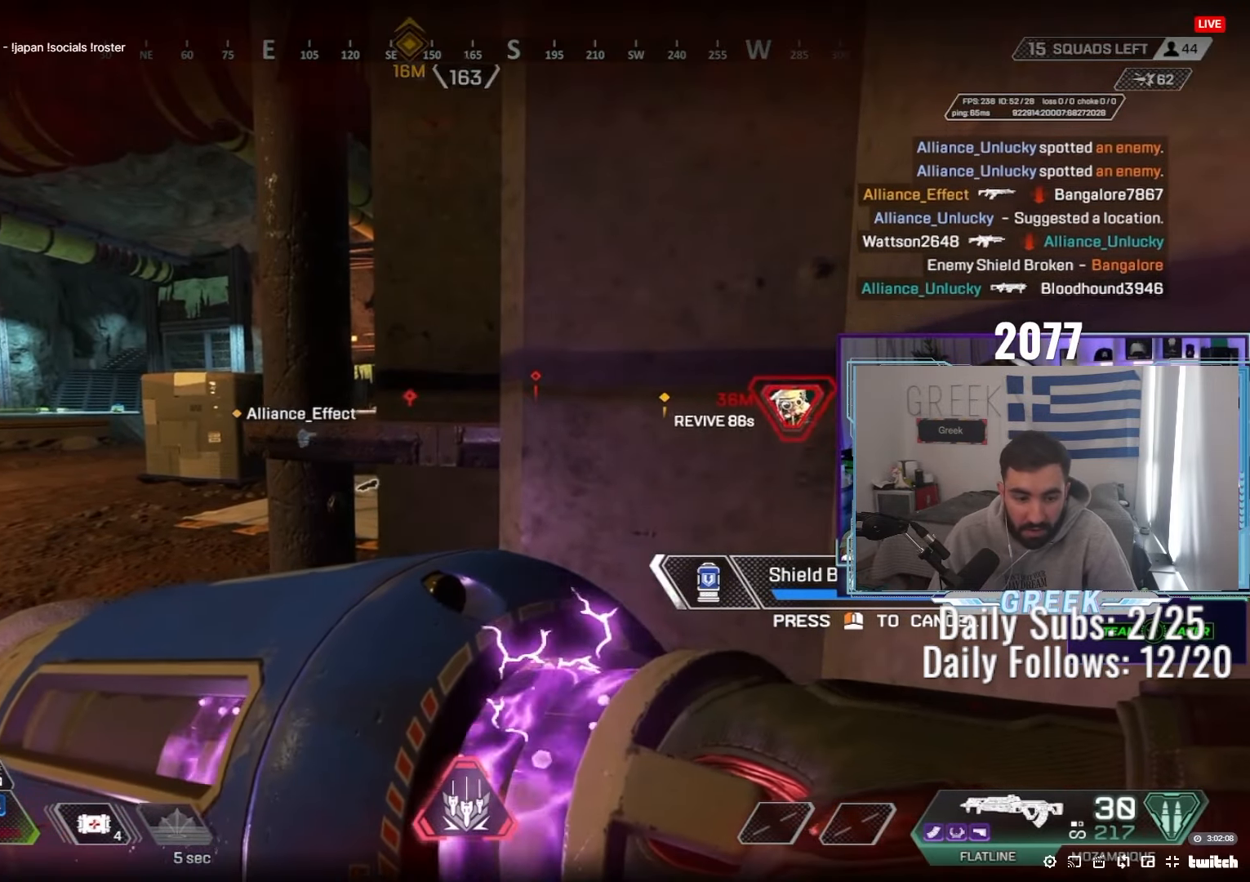
{"keys": ["a", "w"], "mouse": [], "events": [[250, "a", "down"], [500, "w", "down"]]}
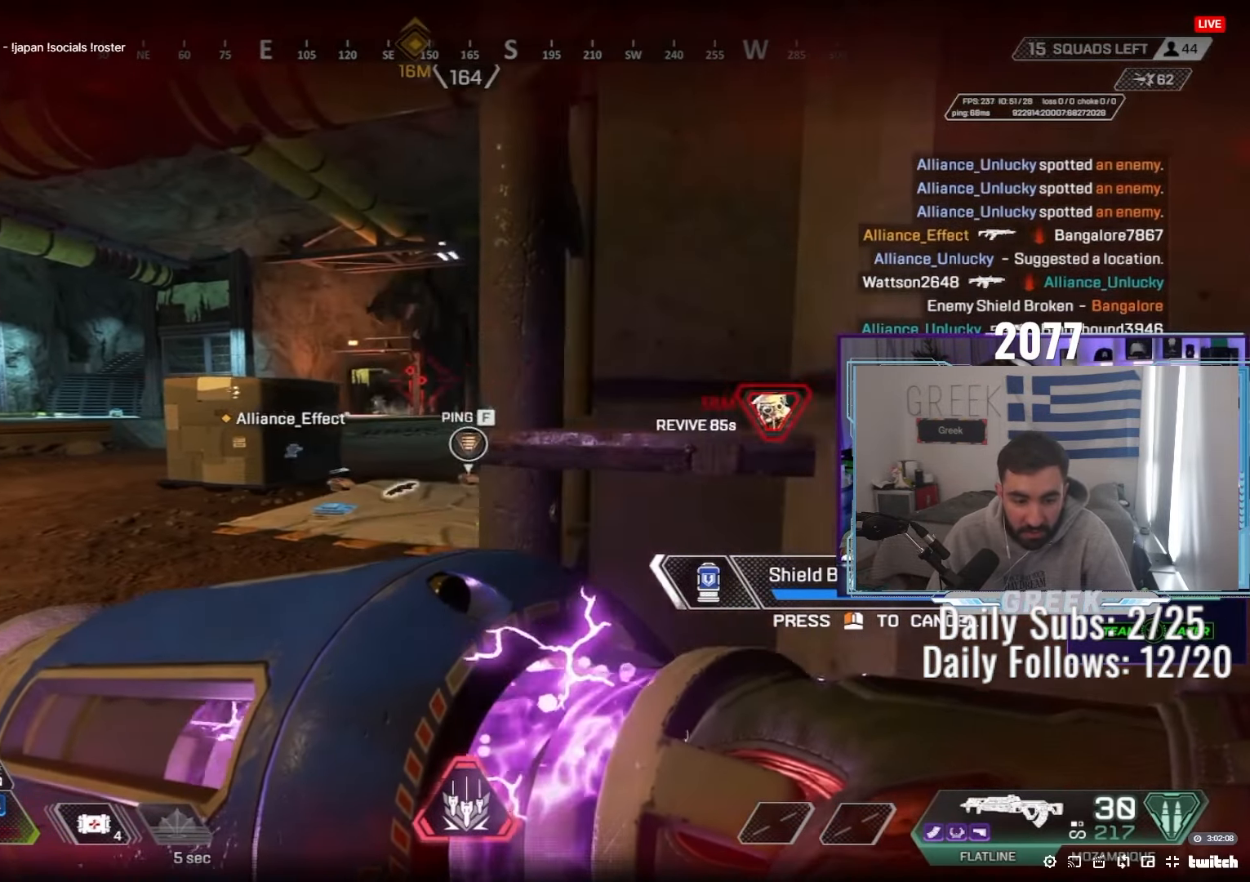
{"keys": ["w"], "mouse": [], "events": [[317, "a", "up"]]}
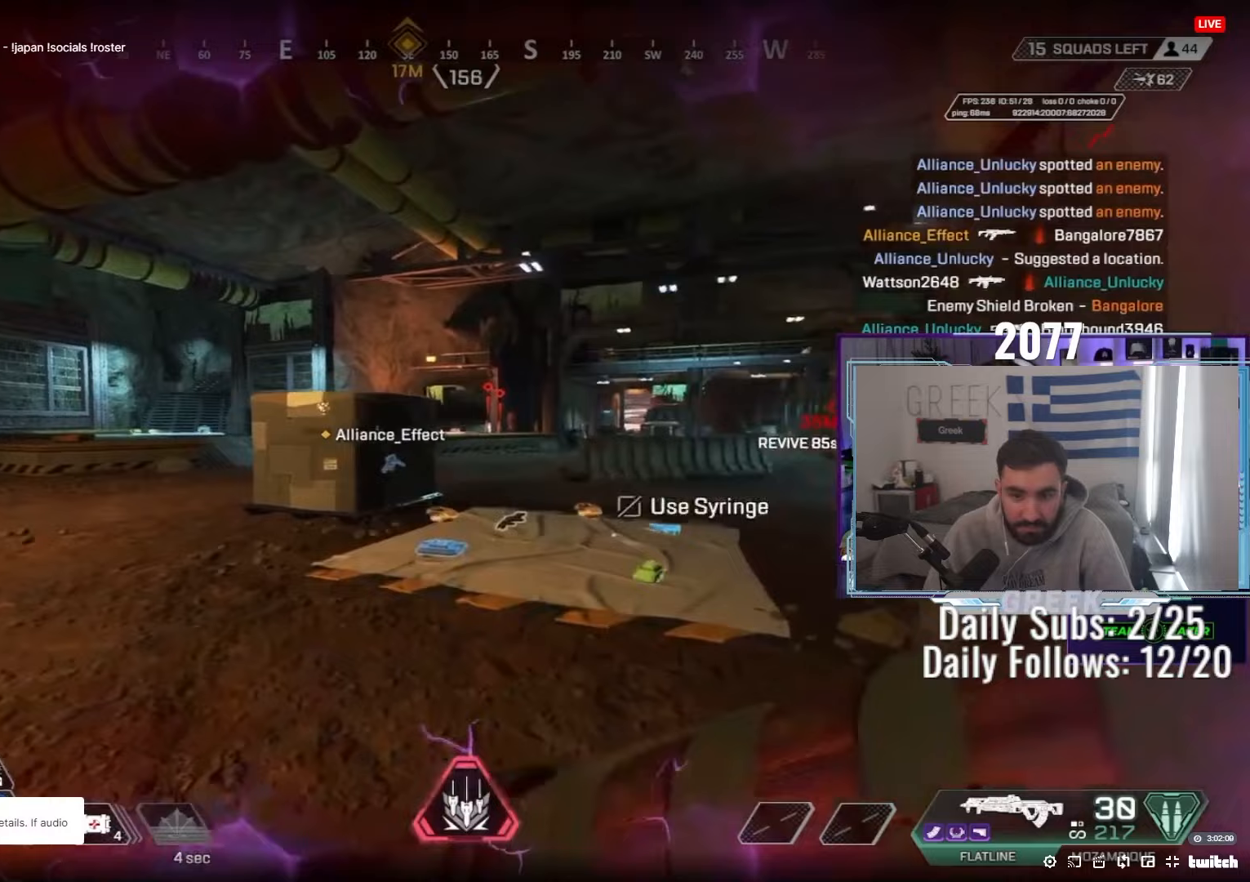
{"keys": ["shift", "w"], "mouse": [], "events": [[50, "d", "down"], [67, "mouse_right", "down"], [167, "d", "up"], [200, "d", "down"], [333, "d", "up"], [467, "mouse_right", "up"], [500, "shift", "down"]]}
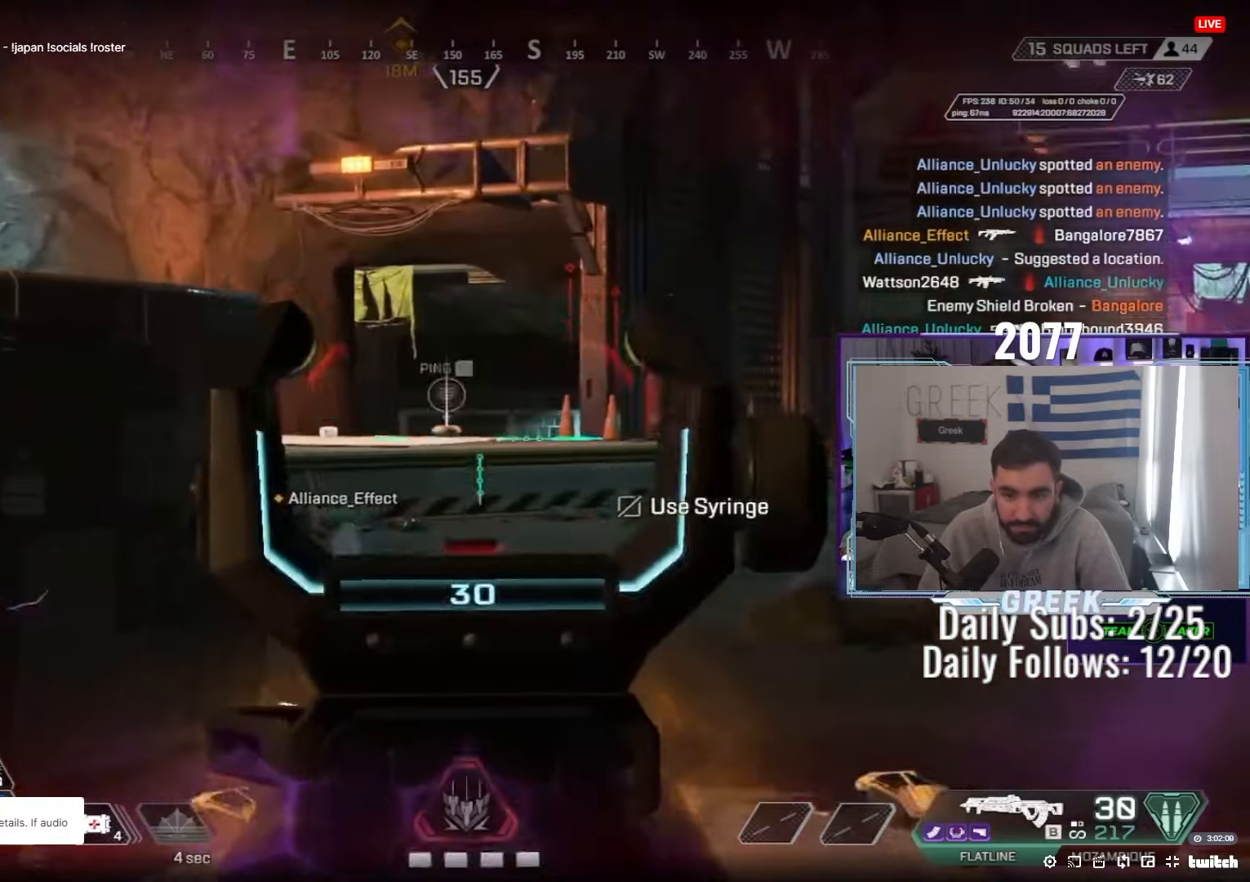
{"keys": ["shift", "w"], "mouse": [], "events": []}
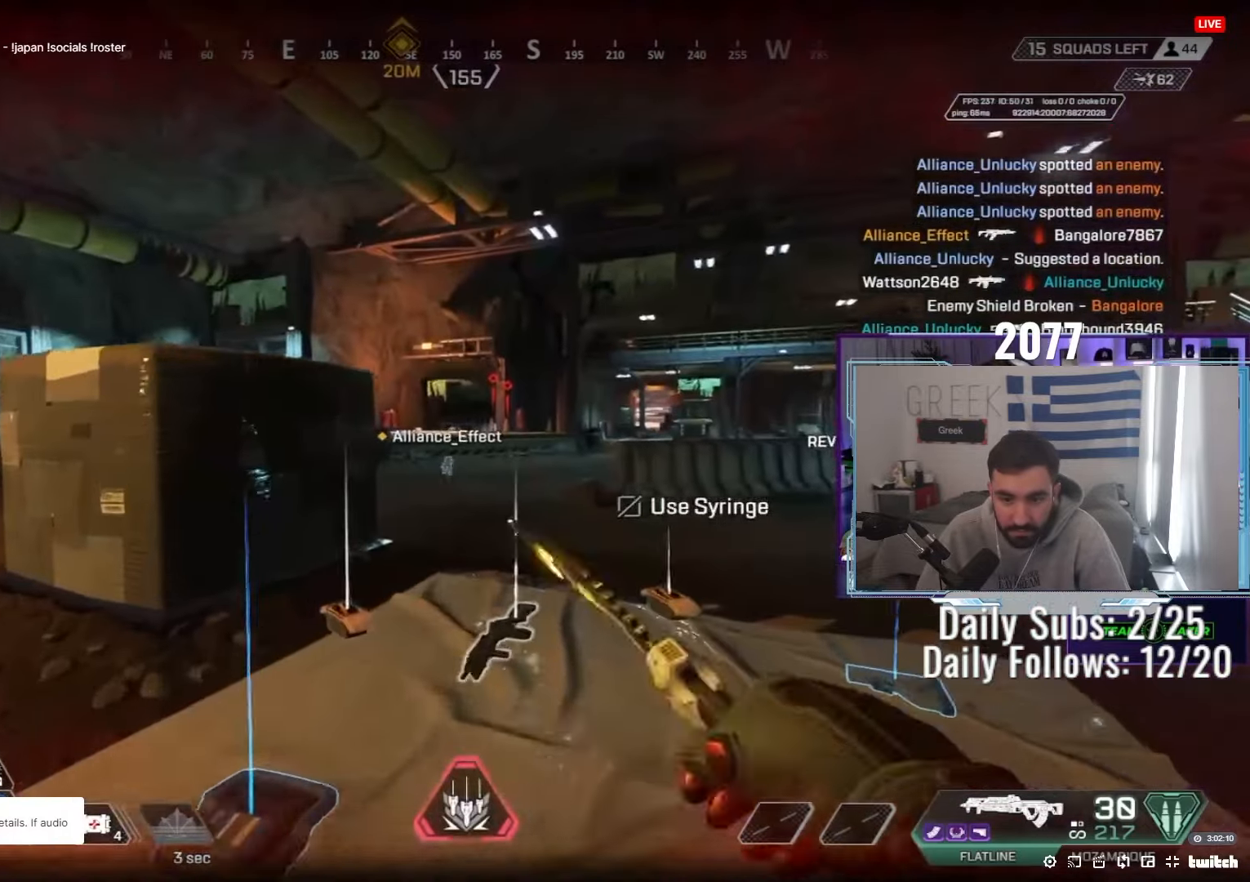
{"keys": ["shift", "w"], "mouse": [], "events": []}
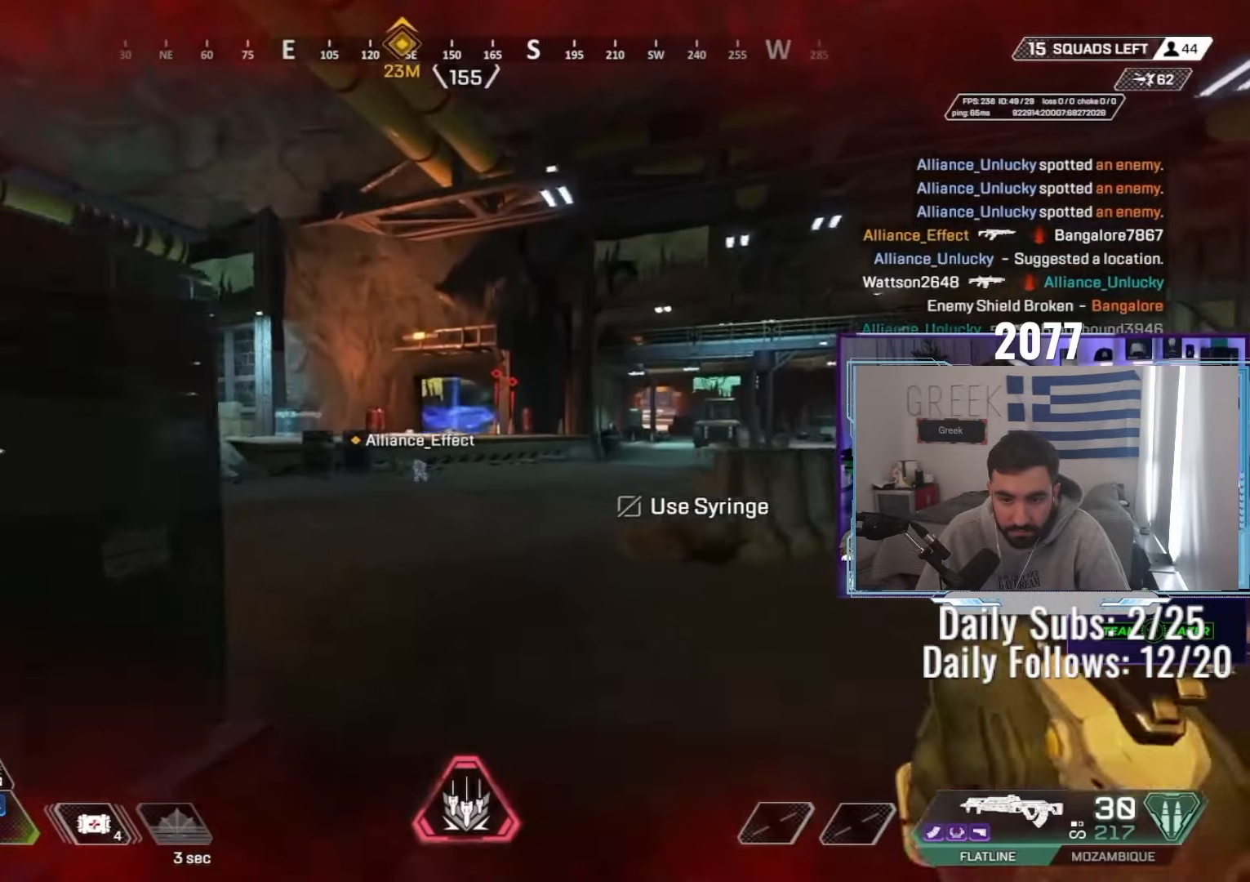
{"keys": ["shift", "w"], "mouse": [], "events": []}
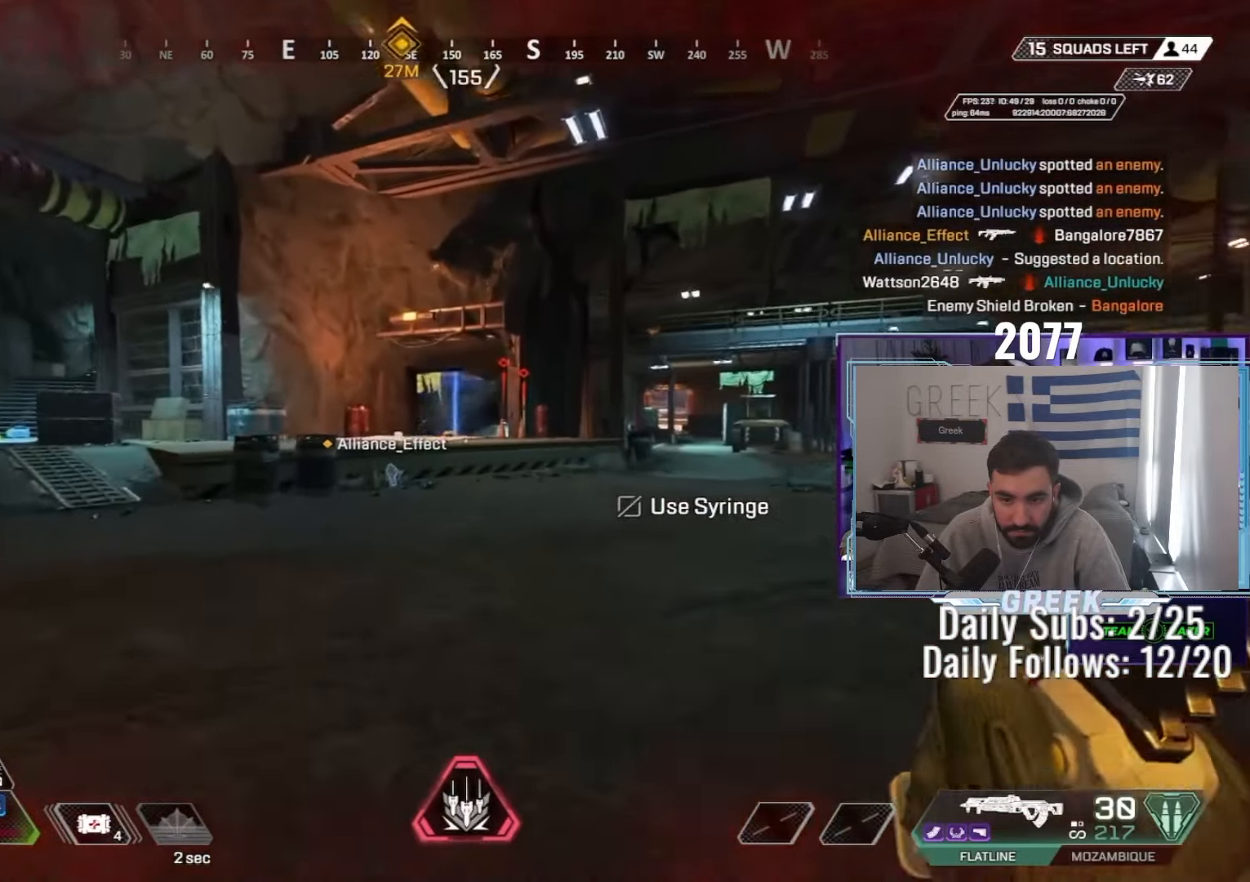
{"keys": ["ctrl", "w"], "mouse": [], "events": [[117, "ctrl", "down"], [117, "shift", "up"], [250, "mouse_wheel", "down"], [467, "mouse_wheel", "up"]]}
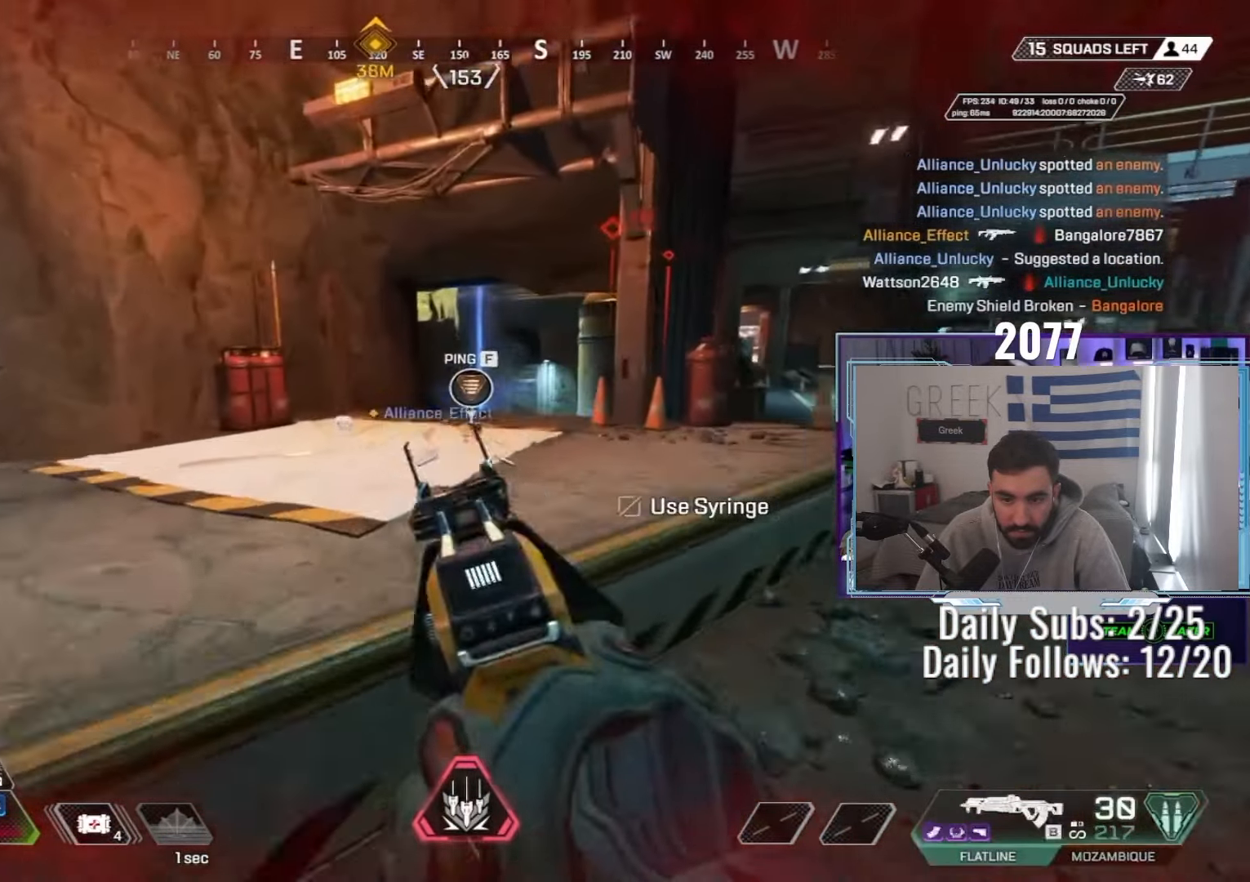
{"keys": ["w"], "mouse": []}
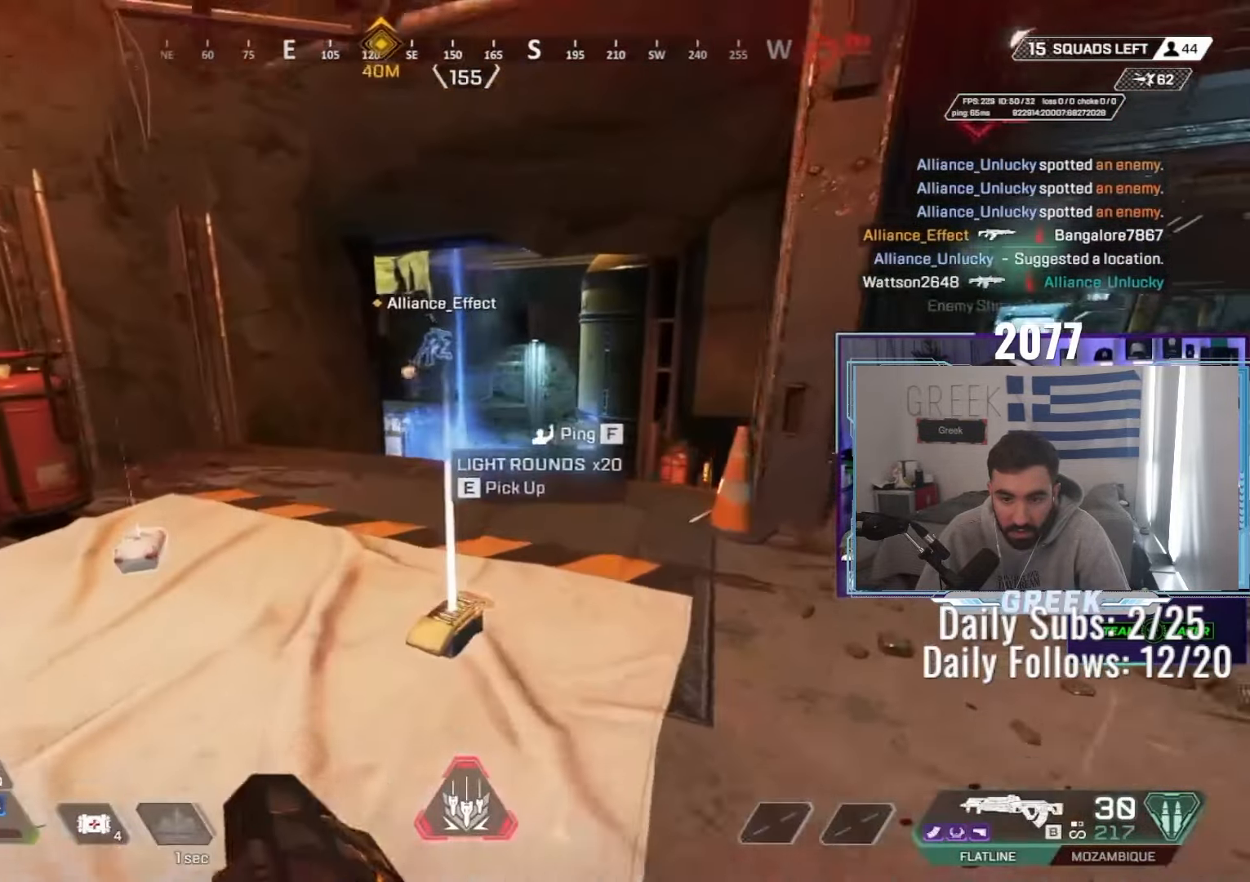
{"keys": ["d", "w"], "mouse": [], "events": [[117, "mouse_wheel", "down"], [250, "d", "down"], [283, "mouse_wheel", "up"]]}
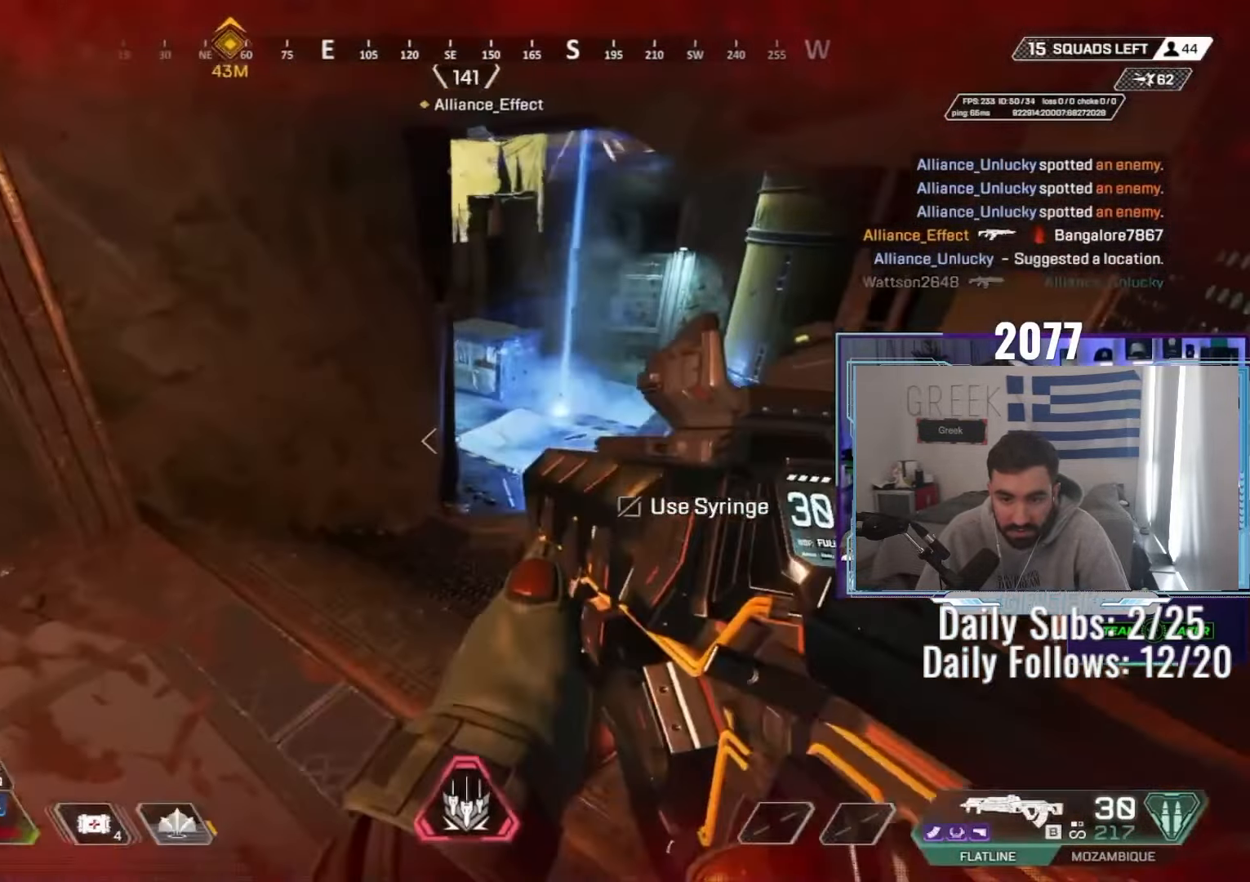
{"keys": ["ctrl", "w"], "mouse": [], "events": [[33, "a", "down"], [83, "ctrl", "down"], [83, "d", "up"], [167, "a", "up"]]}
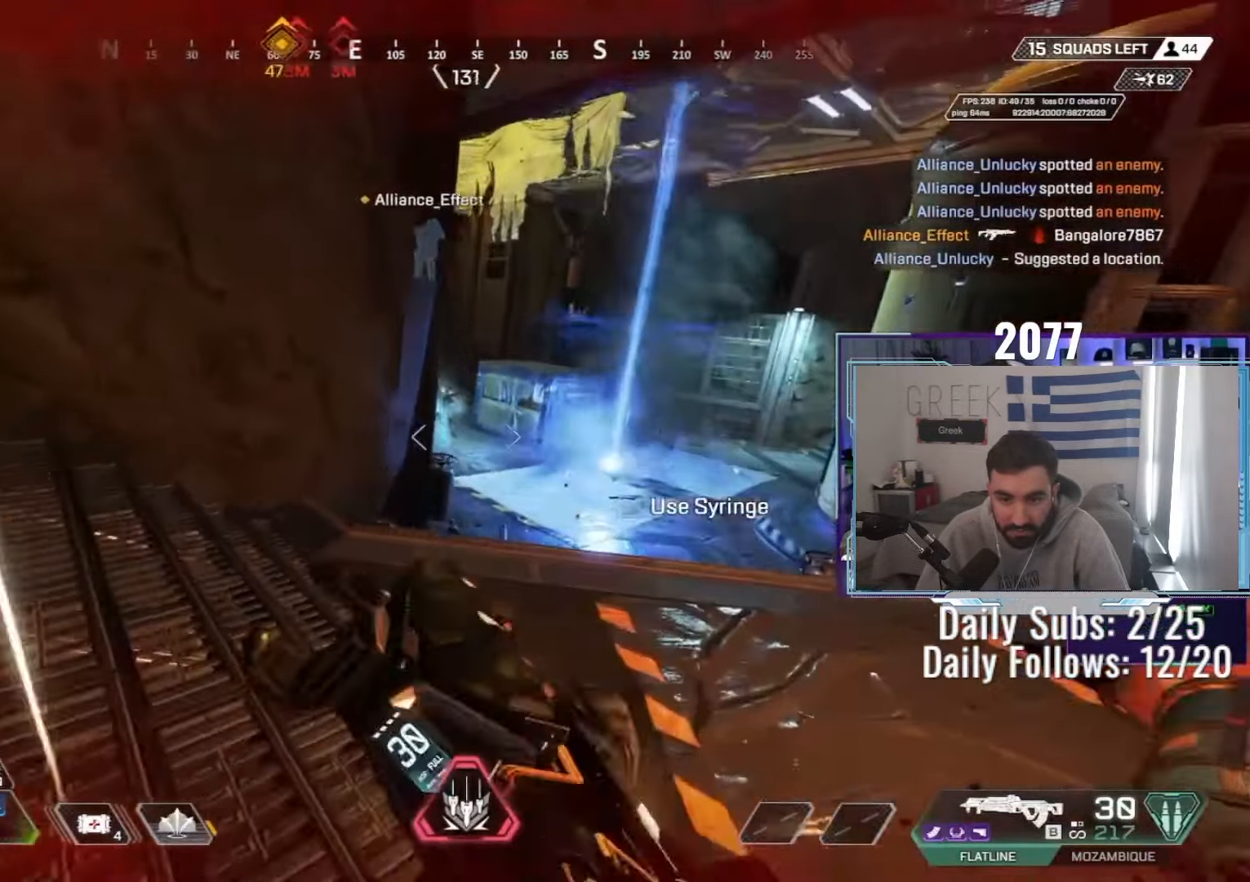
{"keys": ["a"], "mouse": ["left", "right"], "events": [[83, "mouse_left", "down"], [150, "mouse_right", "down"], [233, "d", "down"], [300, "w", "up"], [333, "w", "down"], [367, "d", "up"], [400, "a", "down"], [450, "ctrl", "up"], [450, "w", "up"]]}
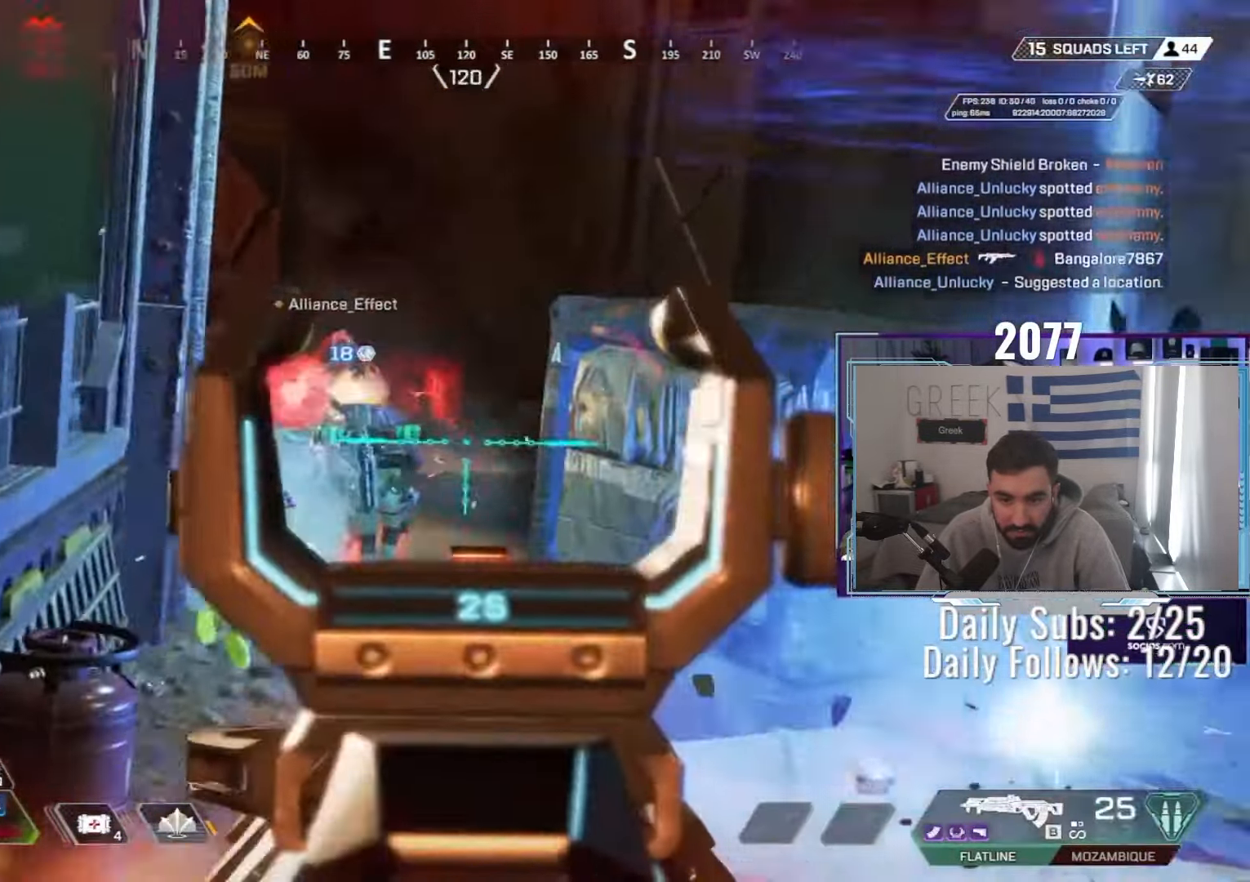
{"keys": ["d"], "mouse": ["left", "right"], "events": [[150, "a", "up"], [167, "d", "down"]]}
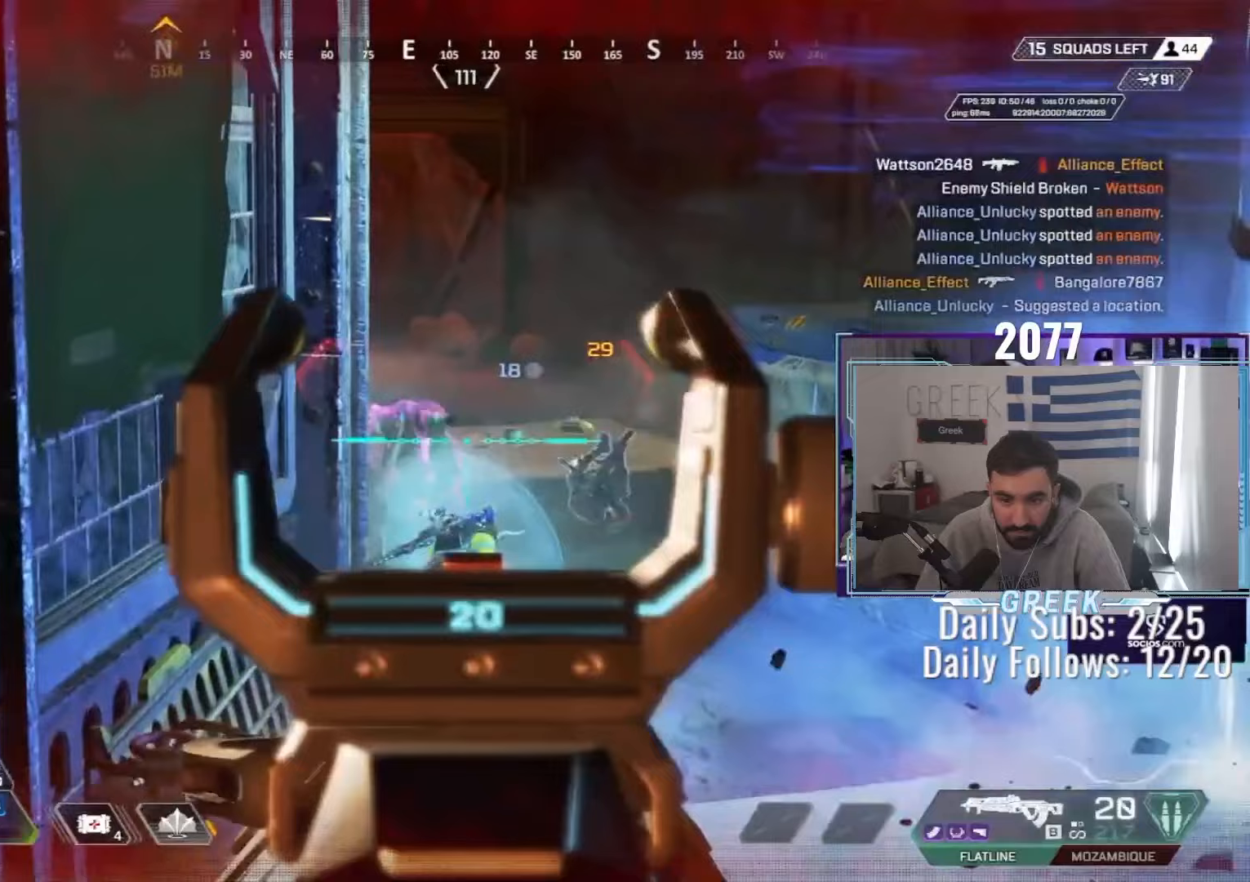
{"keys": ["d"], "mouse": ["left", "right"], "events": [[317, "w", "down"], [367, "a", "down"], [400, "d", "up"], [400, "w", "up"], [417, "a", "up"], [483, "d", "down"]]}